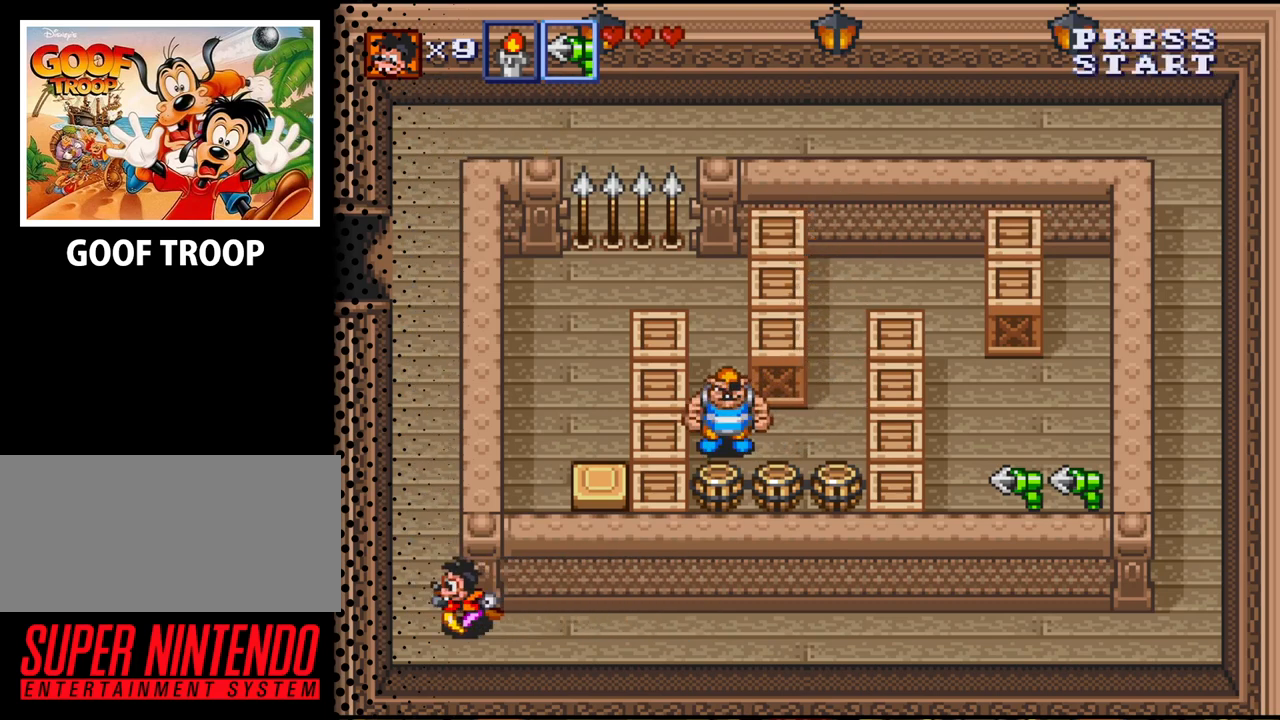
Gameplay with a controller (Nintendo layout); each line is a JSON object with the inputs held at the frame after it. "events" lists button and stick changes between this image and that frame as [ms after this image, input, new state], when the widget could be followed in between. Not read: L3 R3.
{"buttons": ["DPAD_UP"], "events": [[67, "DPAD_LEFT", "up"], [233, "DPAD_LEFT", "down"], [500, "DPAD_LEFT", "up"]]}
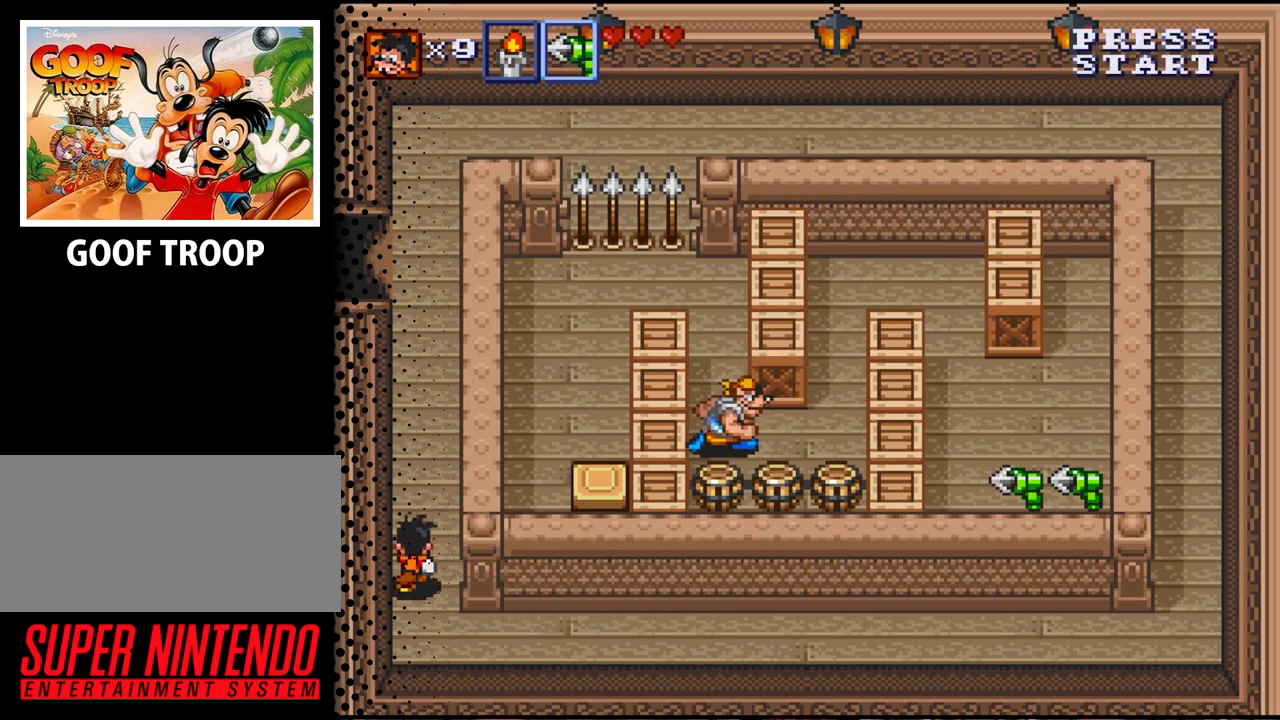
{"buttons": ["DPAD_UP"], "events": []}
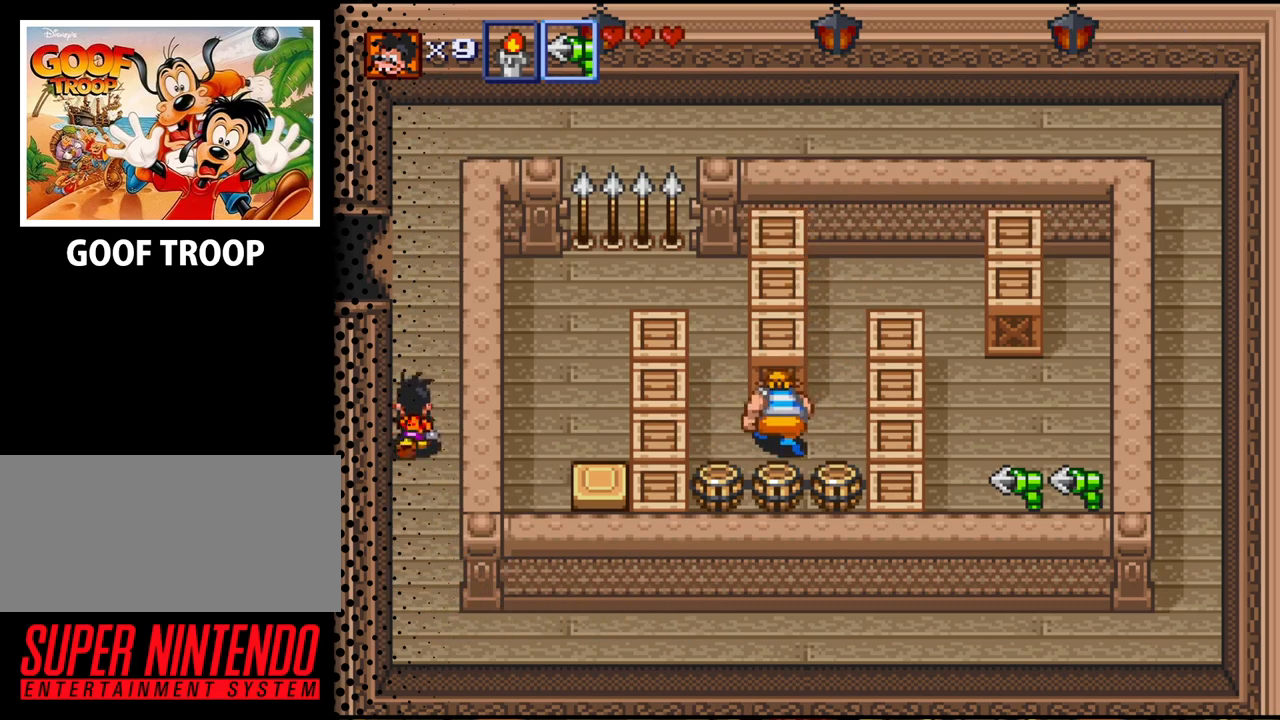
{"buttons": ["DPAD_UP"], "events": []}
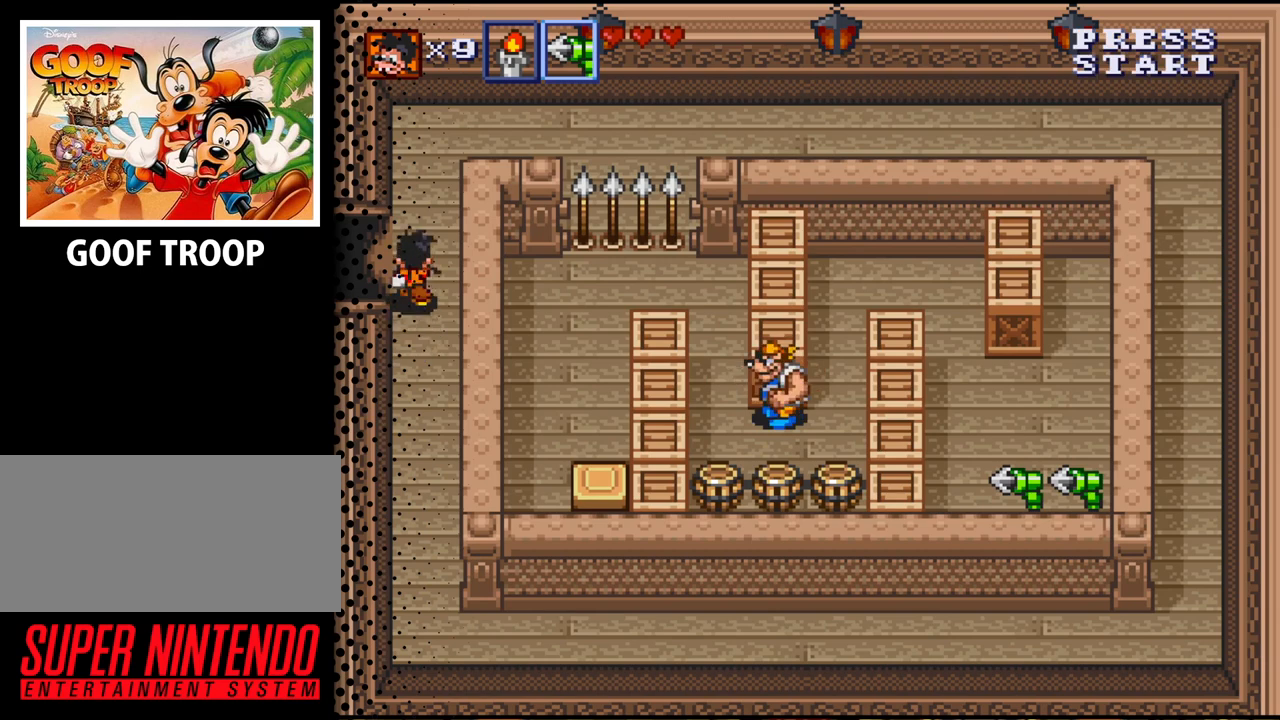
{"buttons": ["DPAD_UP", "DPAD_RIGHT"], "events": [[367, "DPAD_RIGHT", "down"]]}
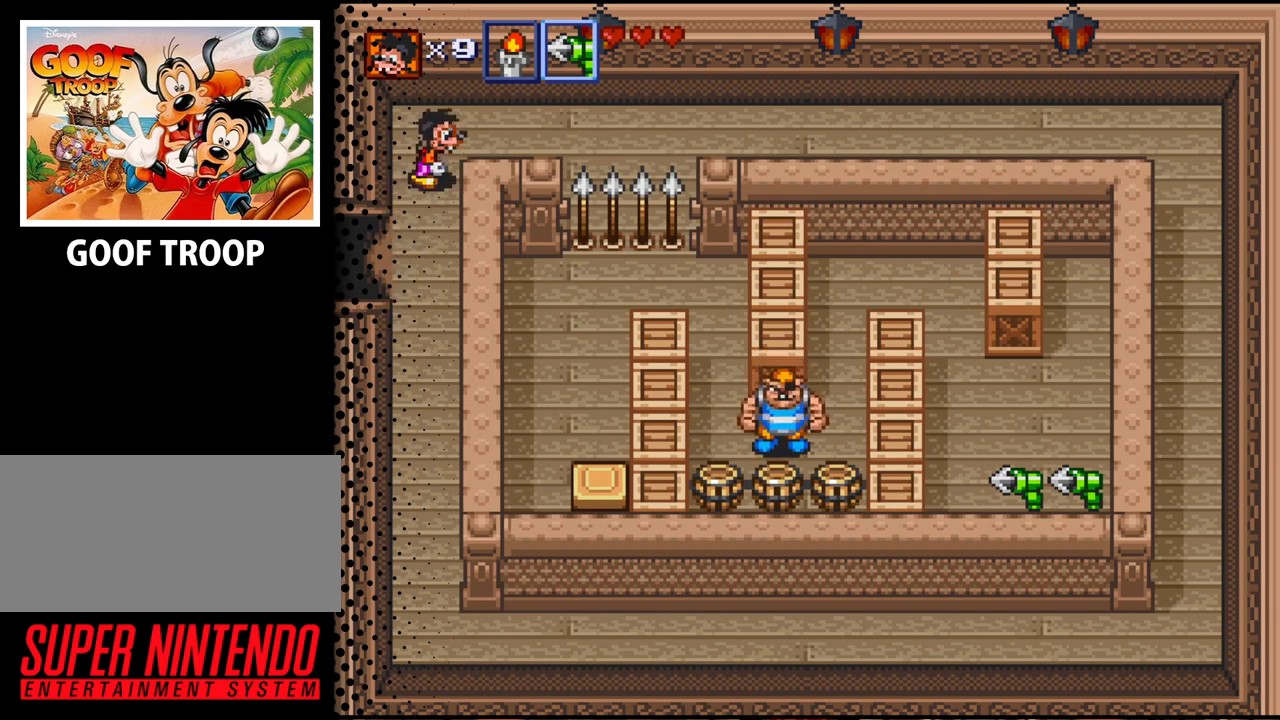
{"buttons": ["DPAD_UP", "DPAD_RIGHT"], "events": [[33, "DPAD_UP", "up"], [333, "DPAD_UP", "down"]]}
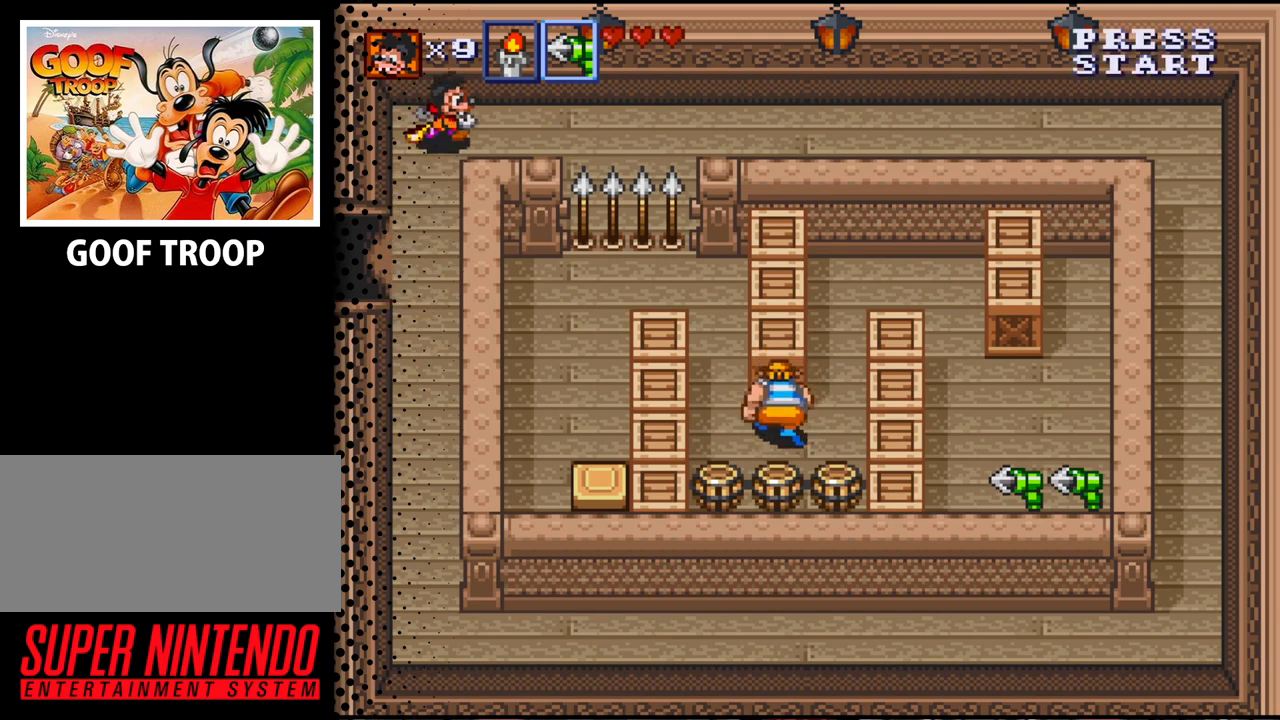
{"buttons": ["DPAD_RIGHT"], "events": [[67, "DPAD_UP", "up"]]}
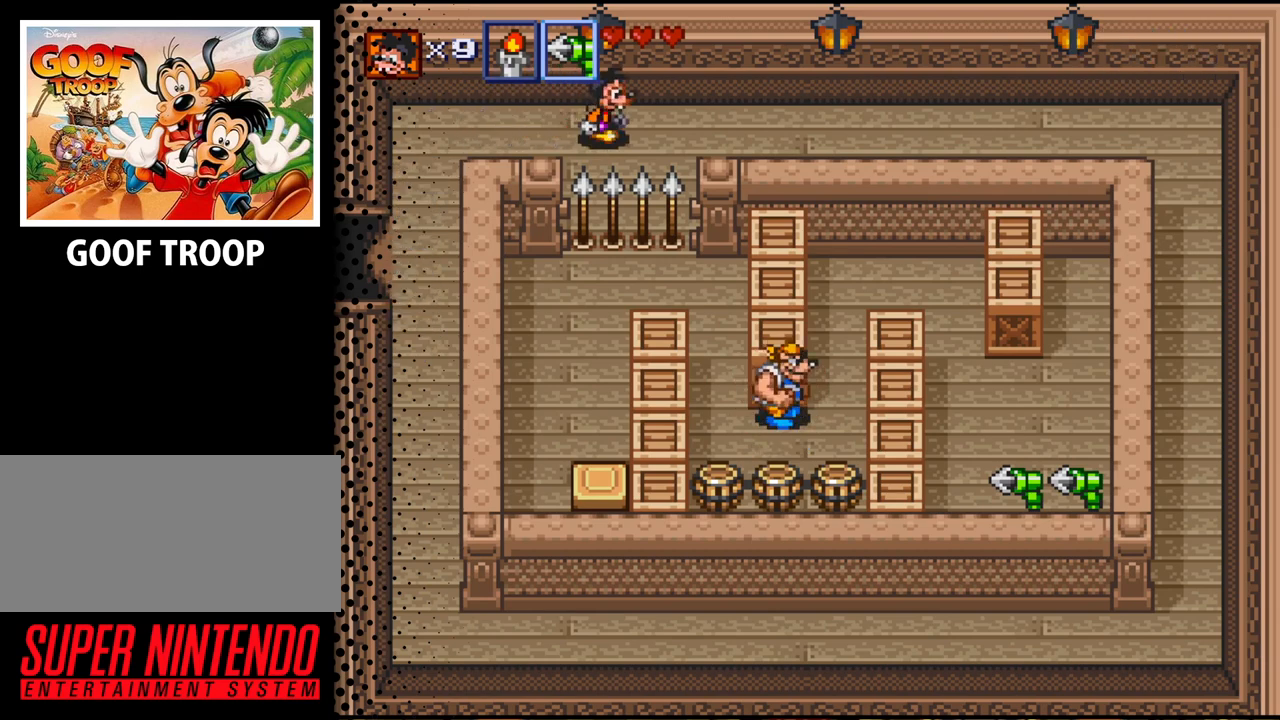
{"buttons": ["Y", "DPAD_DOWN"], "events": [[33, "DPAD_DOWN", "down"], [167, "DPAD_RIGHT", "up"], [233, "Y", "down"], [400, "Y", "up"], [500, "Y", "down"]]}
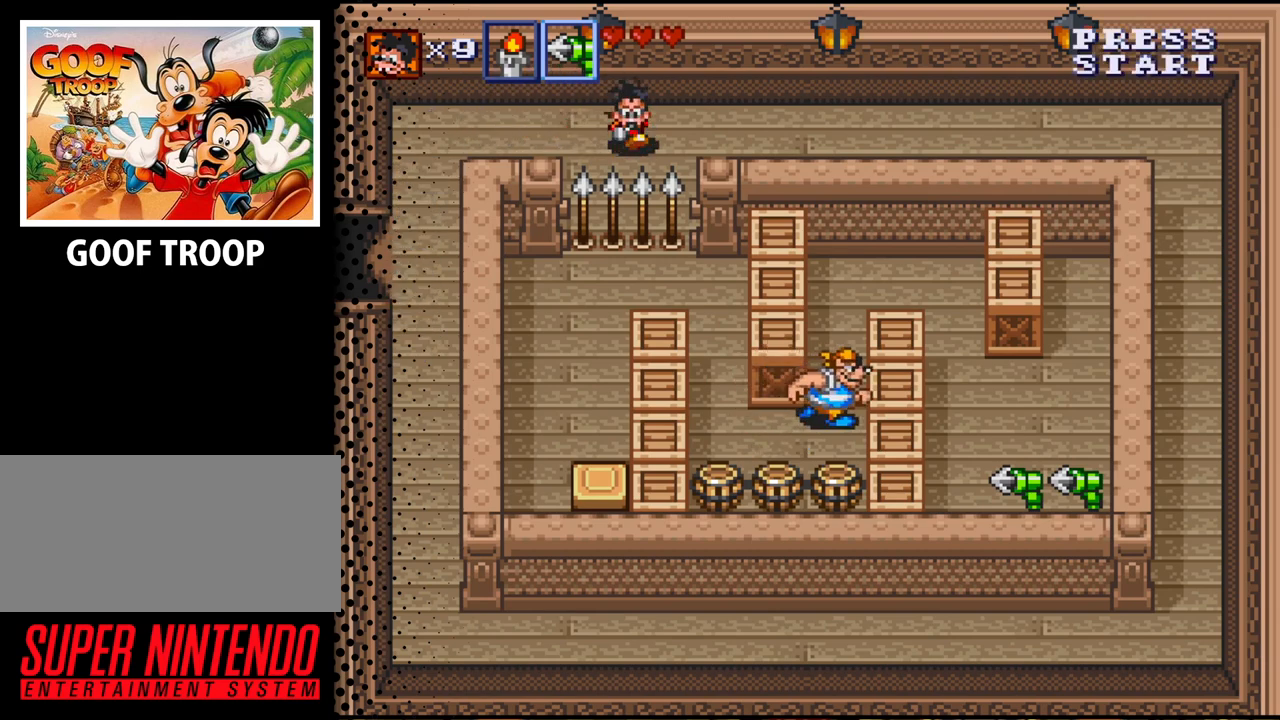
{"buttons": ["Y", "DPAD_DOWN"], "events": [[133, "Y", "up"], [233, "Y", "down"], [367, "Y", "up"], [433, "Y", "down"]]}
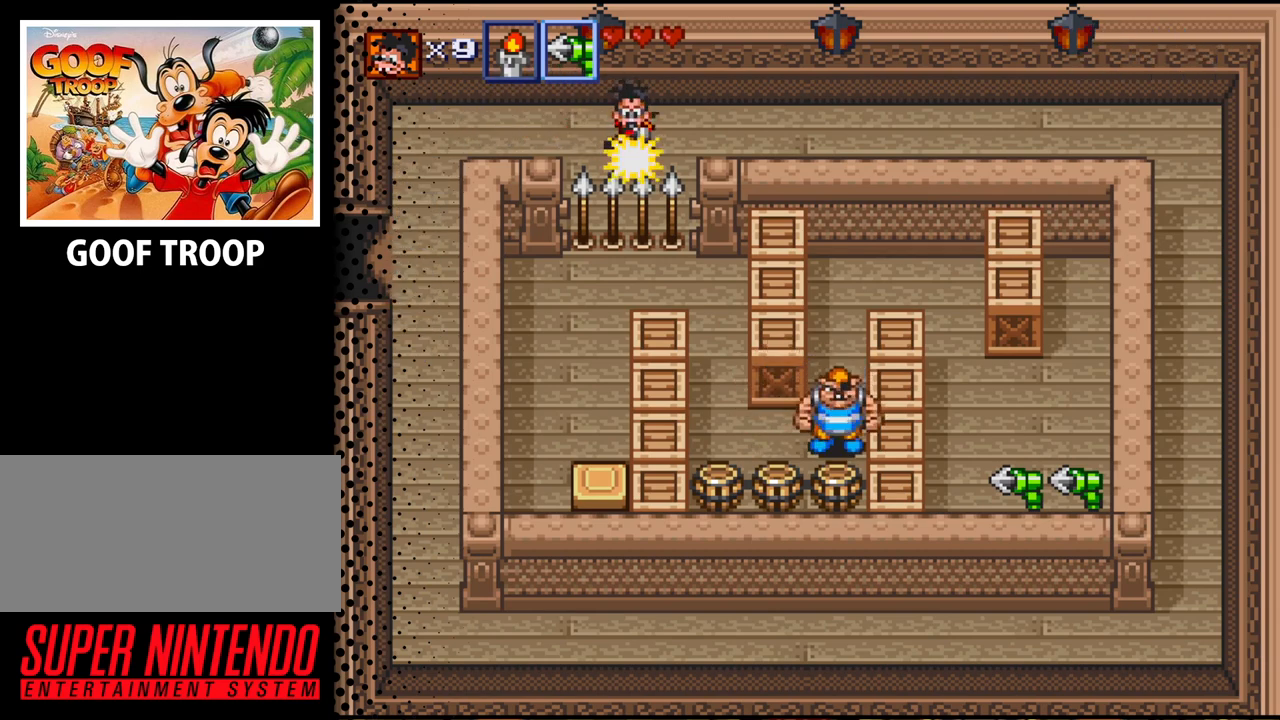
{"buttons": ["DPAD_DOWN"], "events": [[67, "Y", "up"], [167, "Y", "down"], [267, "Y", "up"], [367, "Y", "down"], [467, "Y", "up"]]}
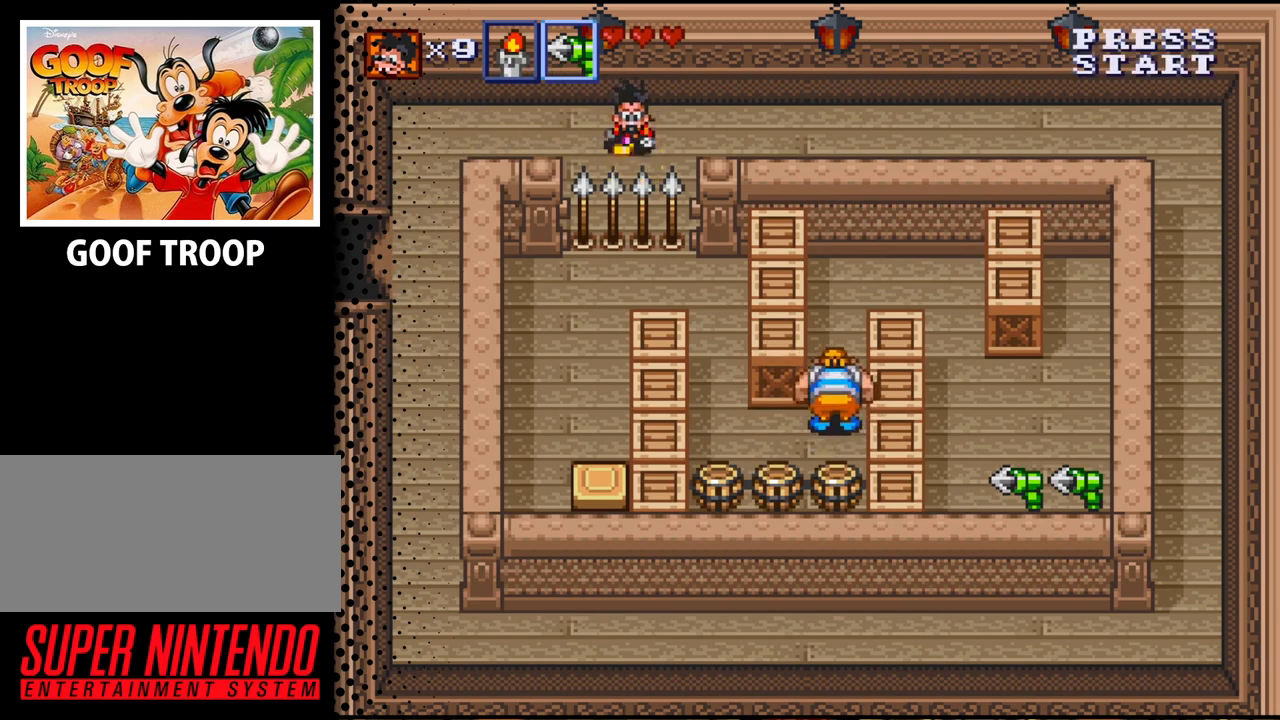
{"buttons": ["DPAD_DOWN"], "events": [[33, "Y", "down"], [167, "Y", "up"], [233, "Y", "down"], [367, "Y", "up"]]}
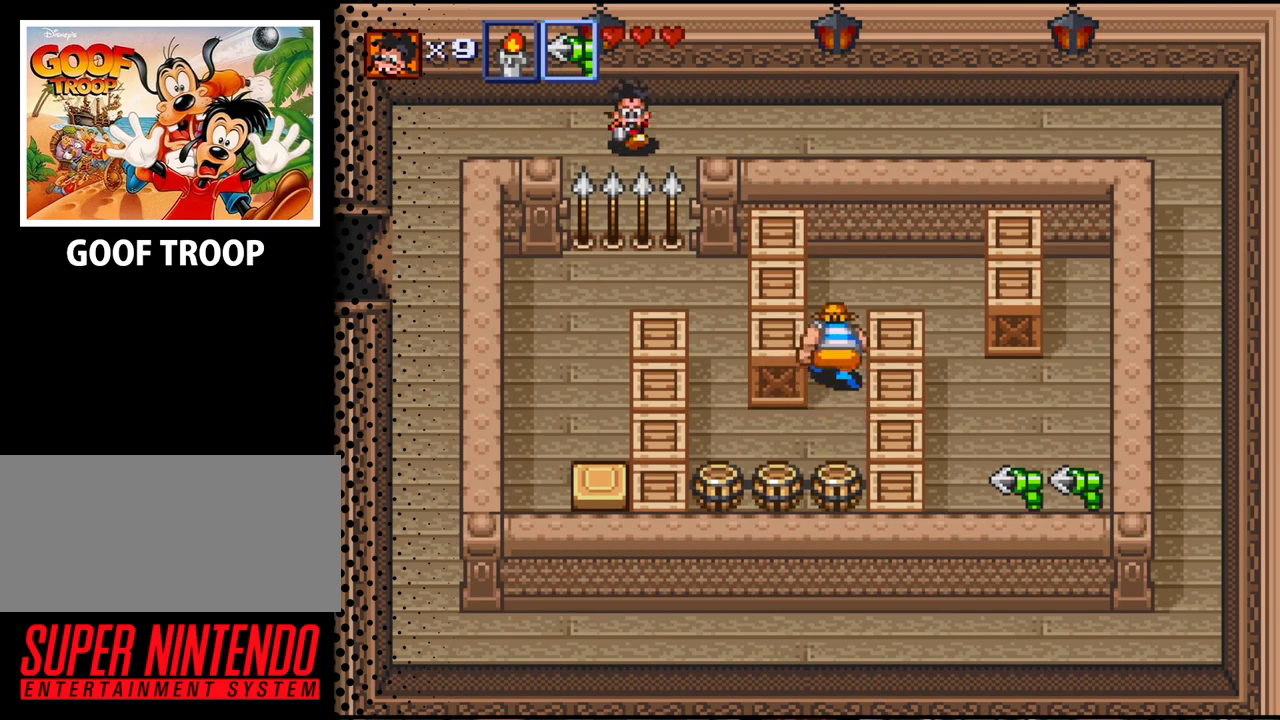
{"buttons": ["DPAD_LEFT"], "events": [[167, "DPAD_DOWN", "up"], [333, "DPAD_LEFT", "down"]]}
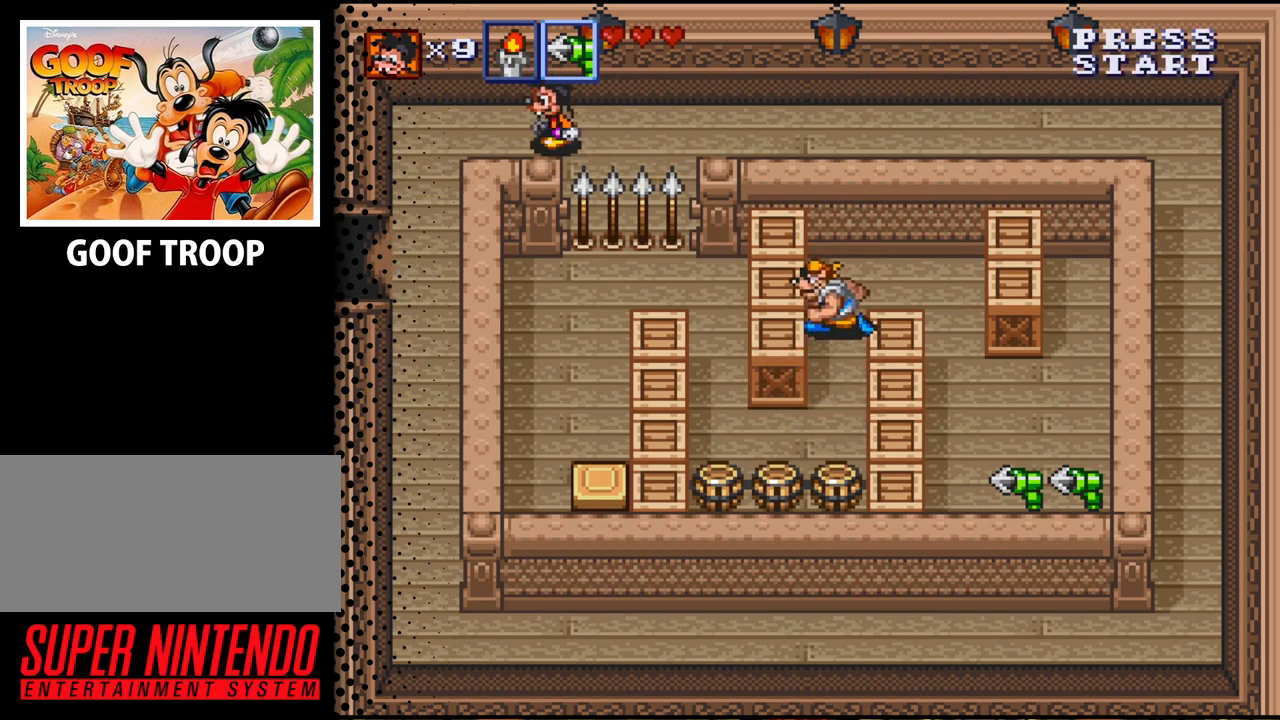
{"buttons": ["DPAD_DOWN"], "events": [[233, "DPAD_DOWN", "down"], [367, "DPAD_LEFT", "up"]]}
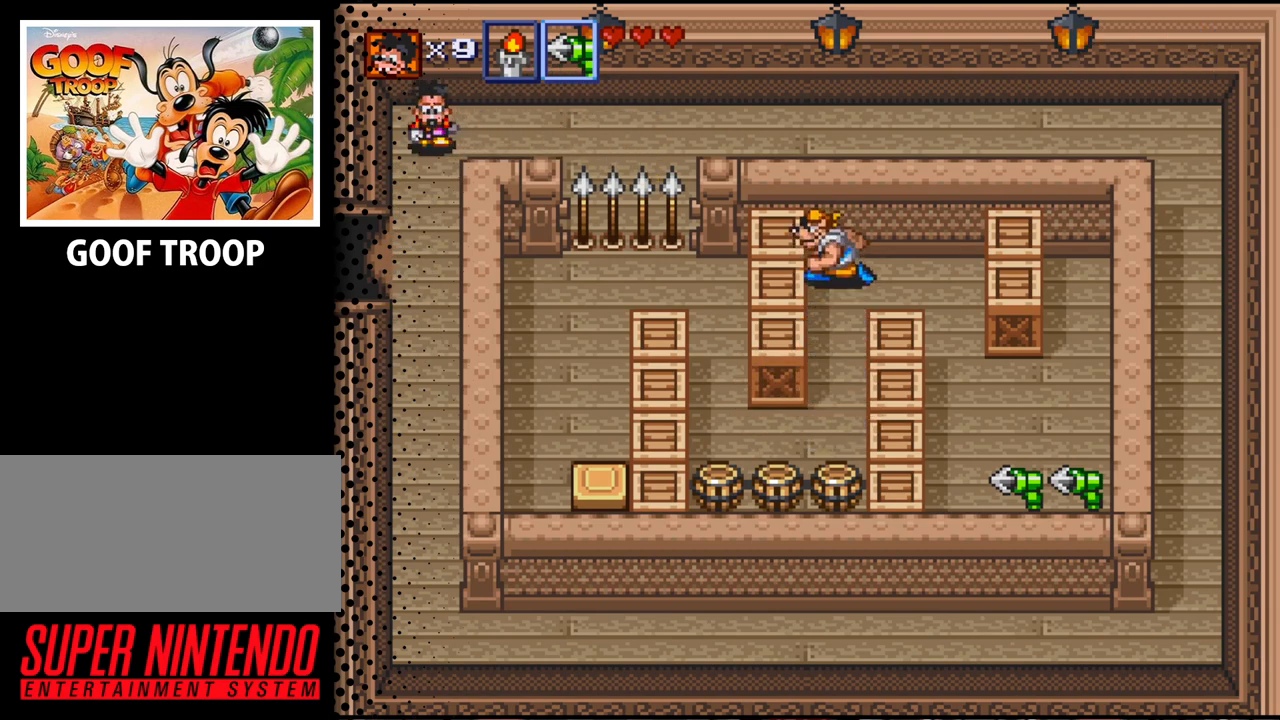
{"buttons": ["DPAD_DOWN"], "events": []}
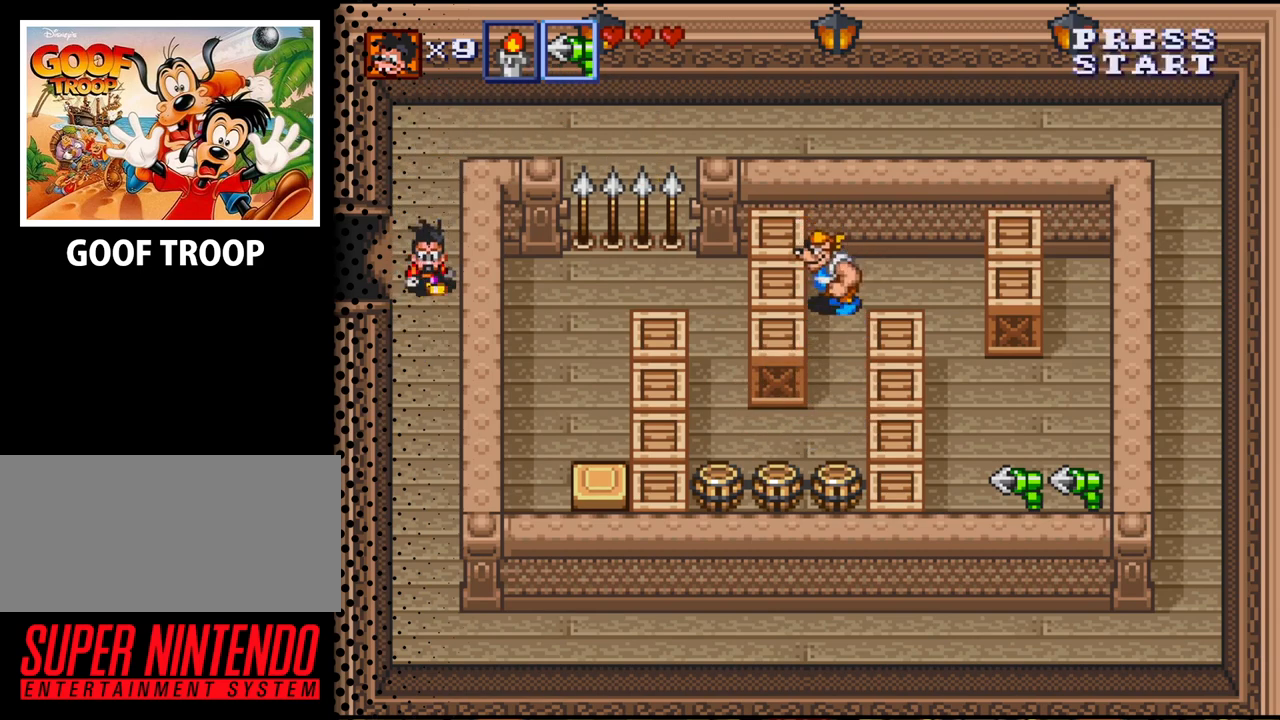
{"buttons": ["DPAD_DOWN"], "events": []}
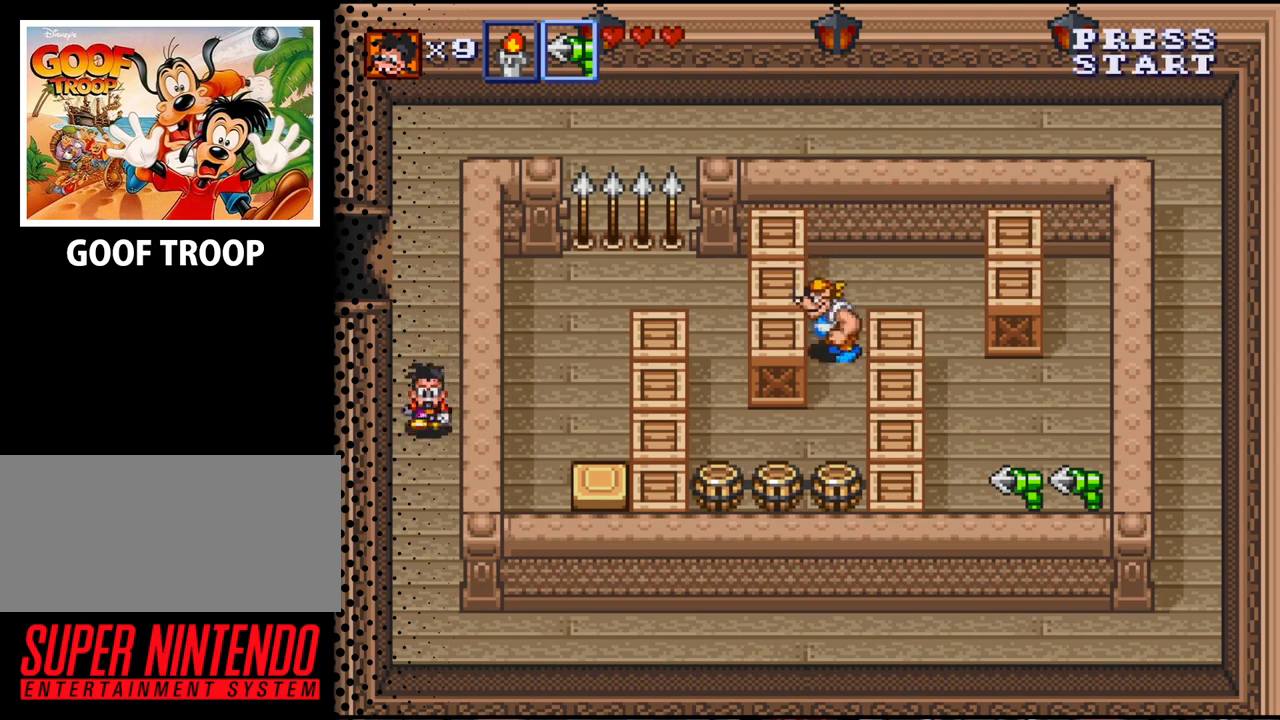
{"buttons": ["DPAD_DOWN", "DPAD_RIGHT"], "events": [[433, "DPAD_RIGHT", "down"]]}
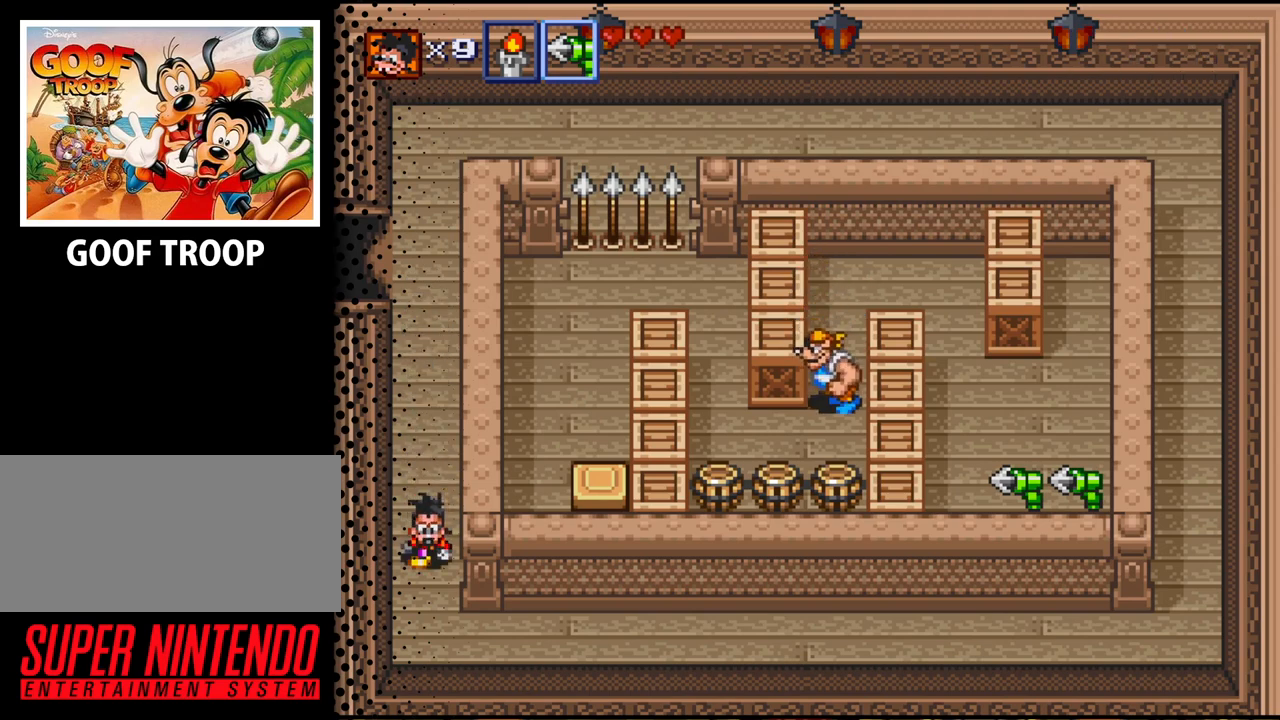
{"buttons": ["DPAD_UP"], "events": [[167, "DPAD_DOWN", "up"], [167, "DPAD_RIGHT", "up"], [200, "DPAD_UP", "down"], [400, "DPAD_RIGHT", "down"], [500, "DPAD_RIGHT", "up"]]}
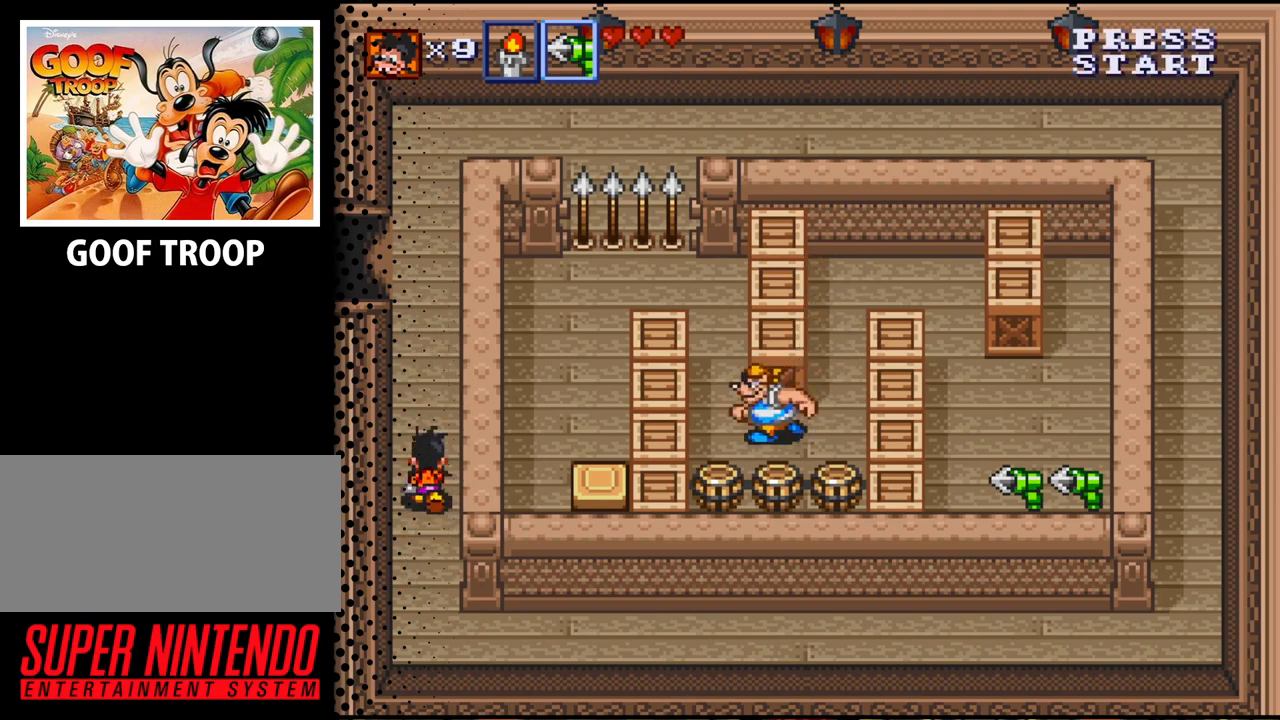
{"buttons": ["DPAD_UP"], "events": []}
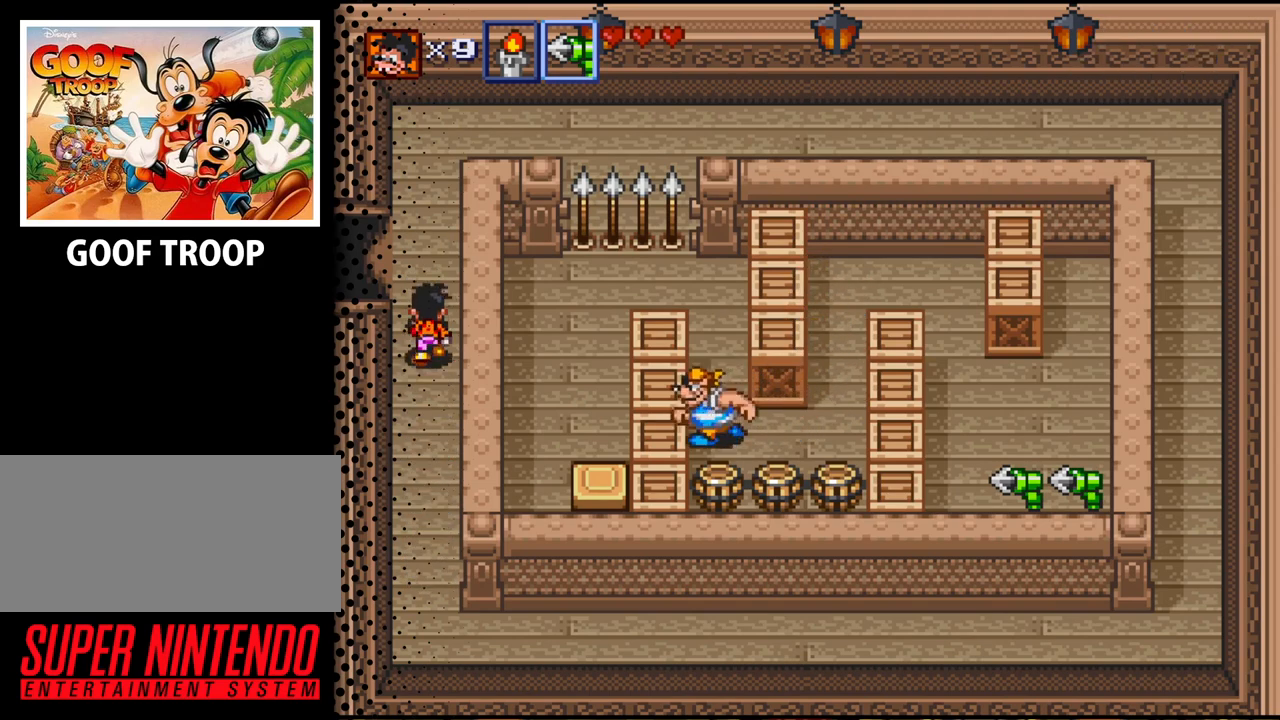
{"buttons": [], "events": [[233, "DPAD_UP", "up"]]}
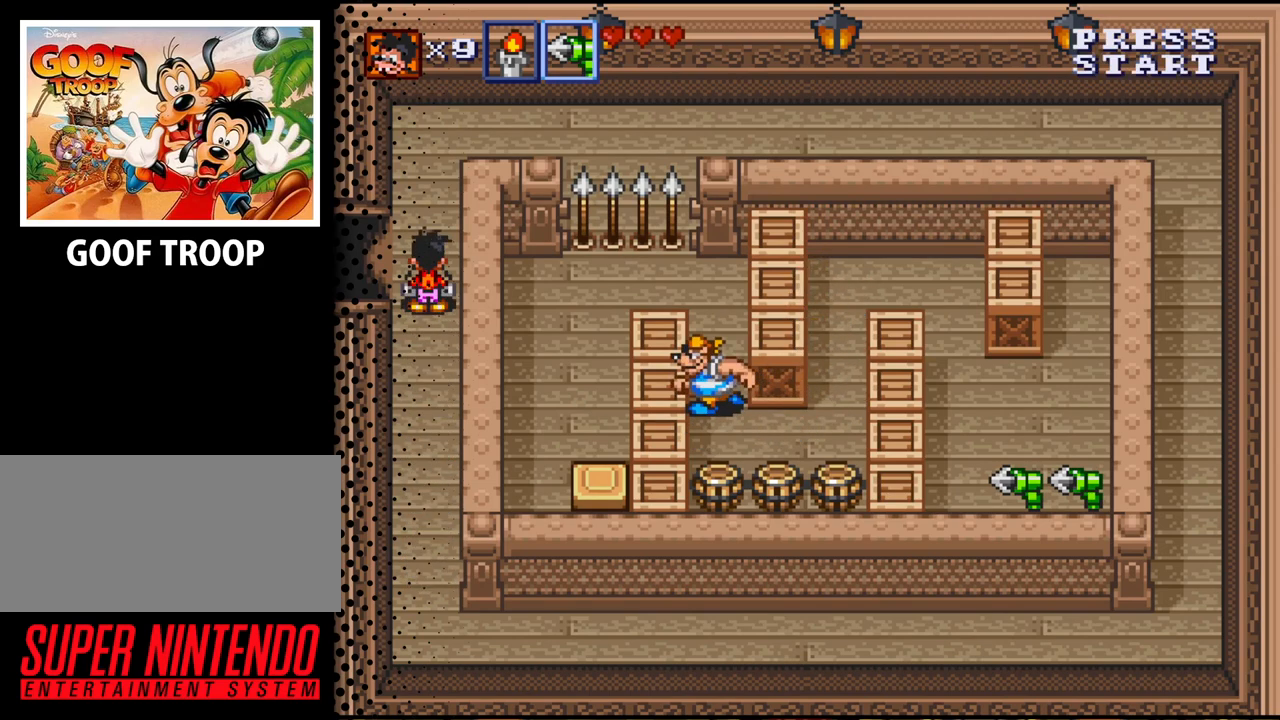
{"buttons": ["DPAD_UP"], "events": [[267, "DPAD_UP", "down"]]}
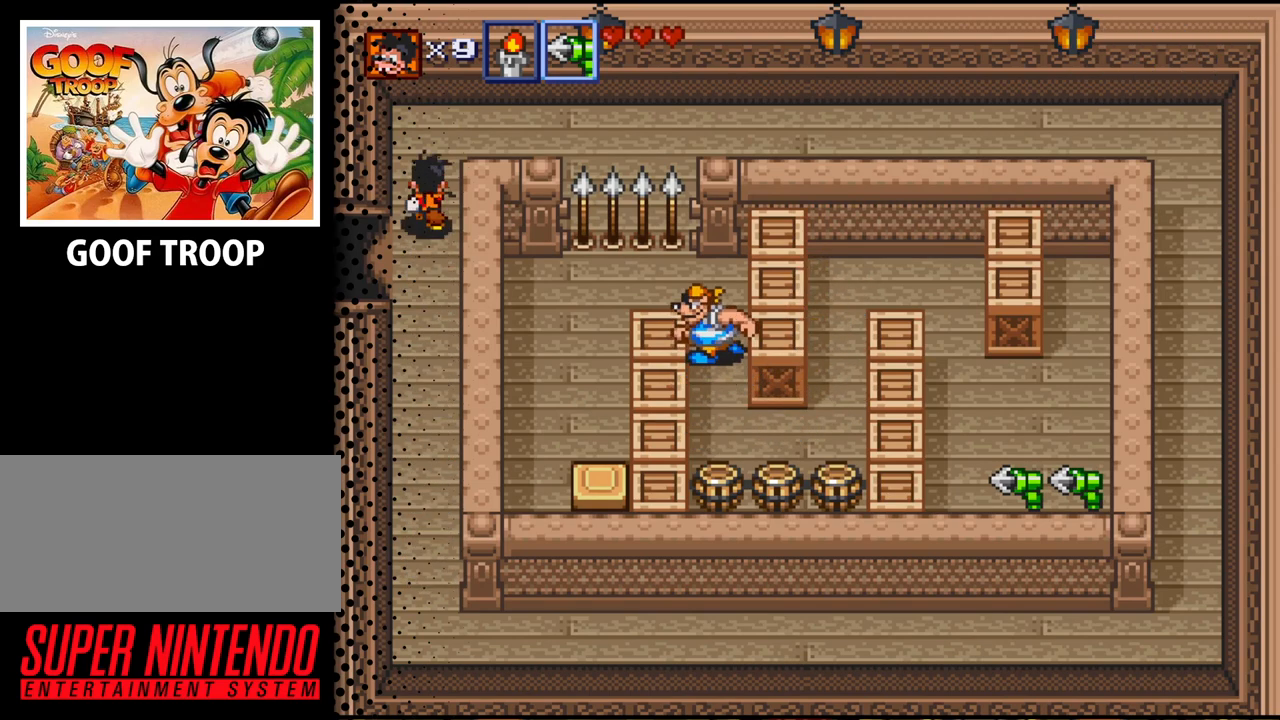
{"buttons": ["DPAD_RIGHT"], "events": [[133, "DPAD_RIGHT", "down"], [267, "DPAD_UP", "up"]]}
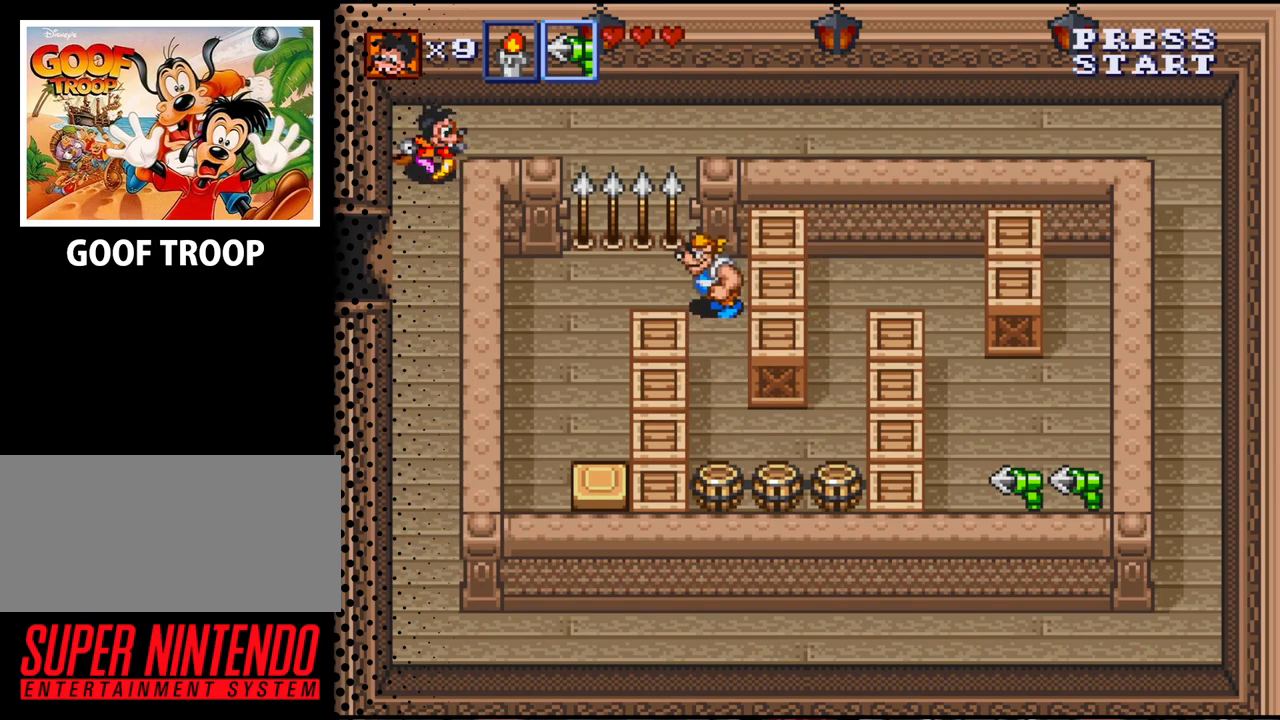
{"buttons": ["DPAD_LEFT"], "events": [[100, "DPAD_UP", "down"], [167, "DPAD_UP", "up"], [267, "DPAD_DOWN", "down"], [300, "DPAD_DOWN", "up"], [367, "DPAD_DOWN", "down"], [467, "DPAD_RIGHT", "up"], [500, "DPAD_DOWN", "up"], [500, "DPAD_LEFT", "down"]]}
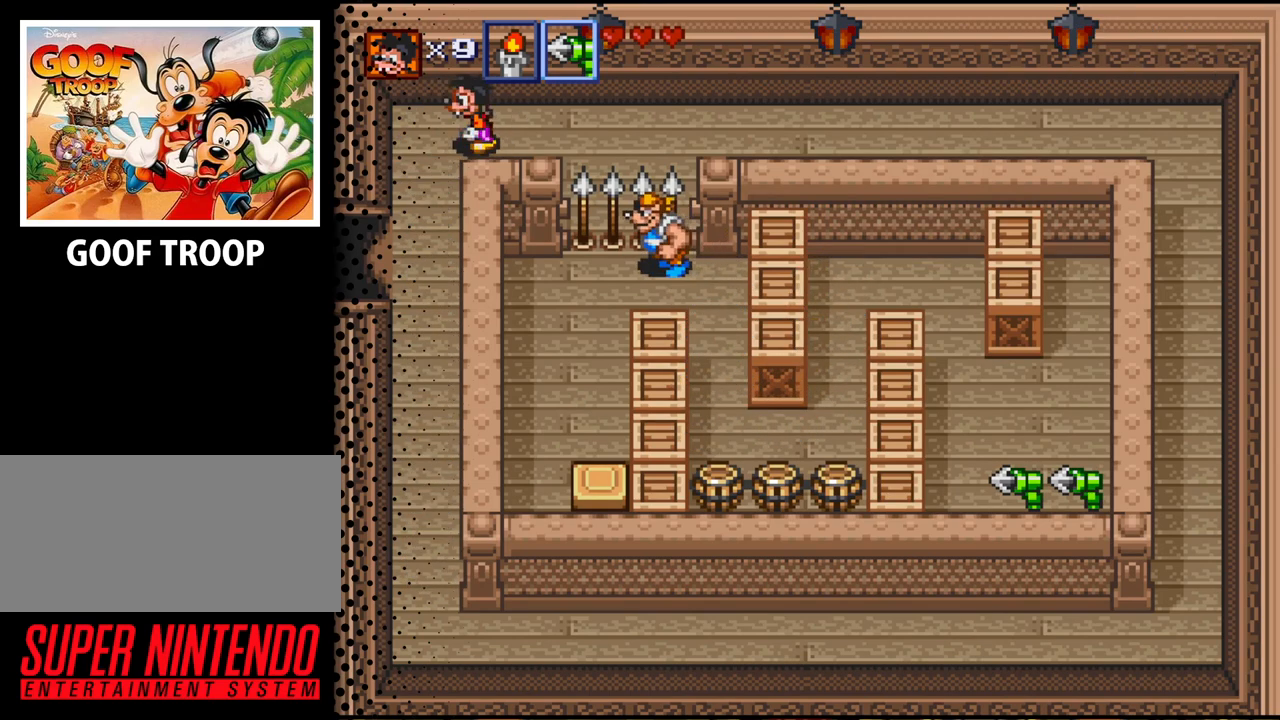
{"buttons": ["DPAD_DOWN"], "events": [[133, "DPAD_DOWN", "down"], [233, "DPAD_LEFT", "up"], [233, "DPAD_RIGHT", "down"], [300, "DPAD_RIGHT", "up"]]}
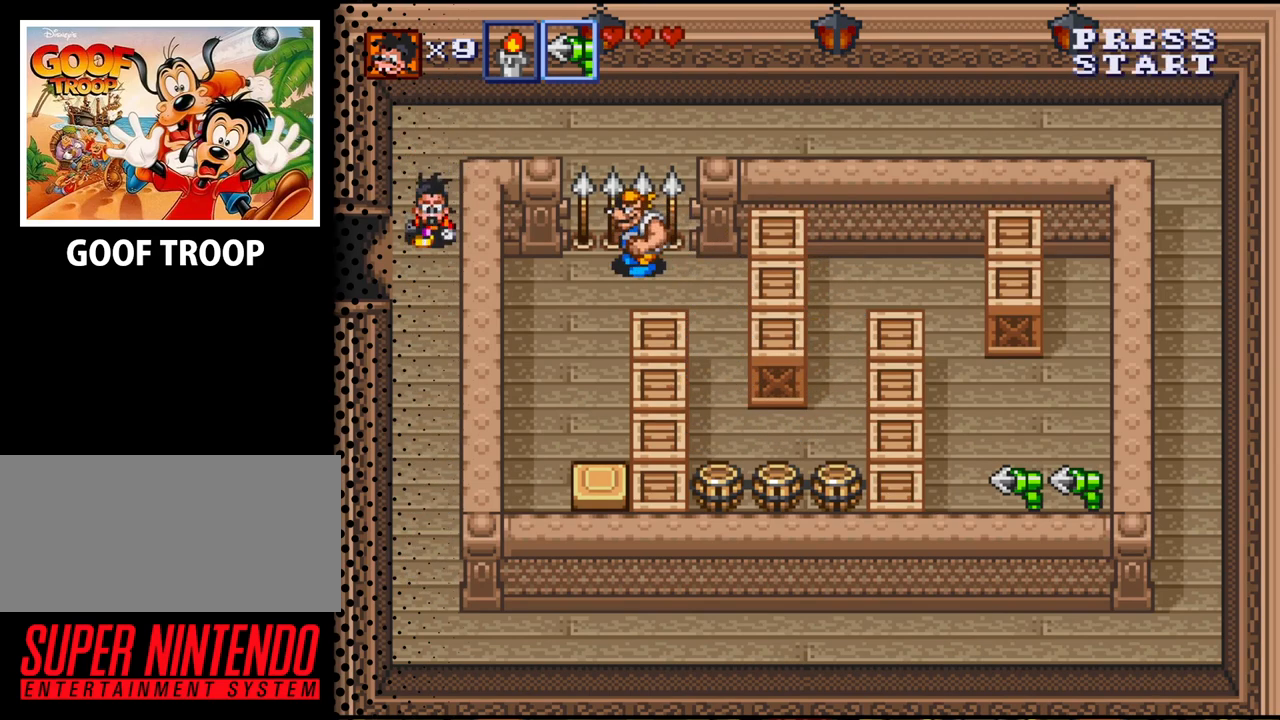
{"buttons": [], "events": [[200, "DPAD_DOWN", "up"]]}
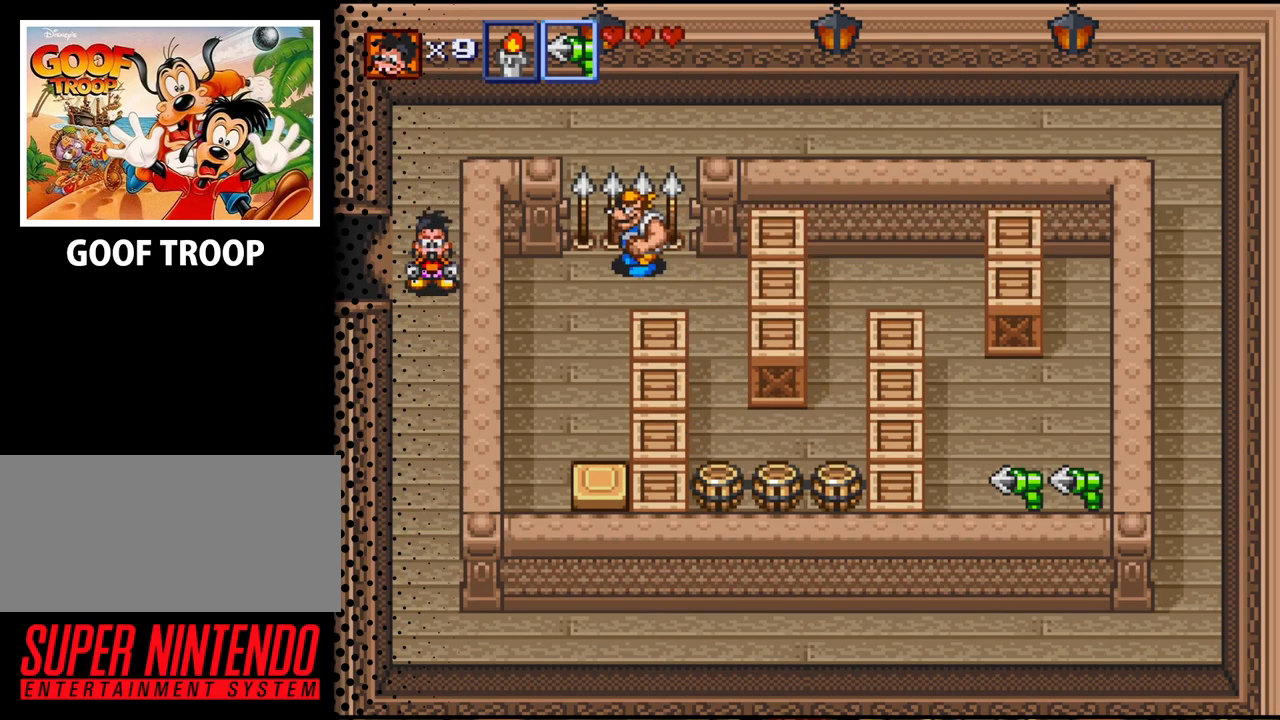
{"buttons": [], "events": [[100, "DPAD_RIGHT", "down"], [433, "DPAD_RIGHT", "up"]]}
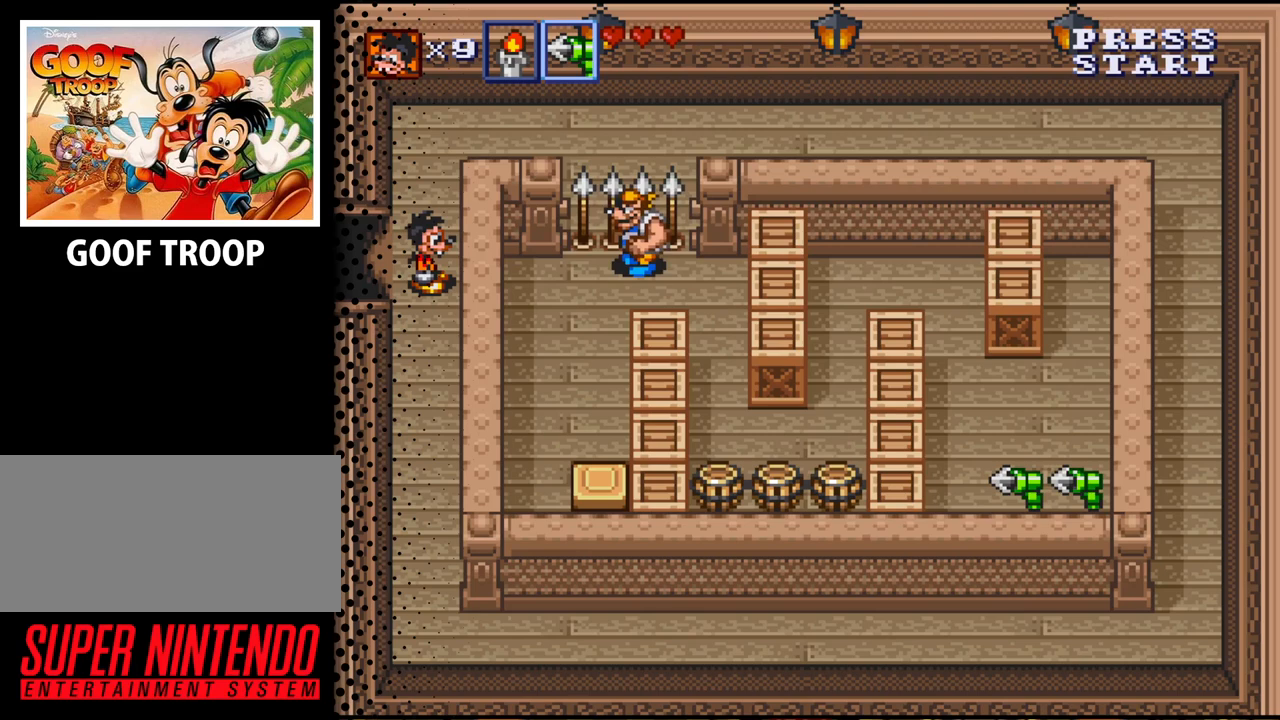
{"buttons": ["DPAD_DOWN"], "events": [[433, "DPAD_DOWN", "down"]]}
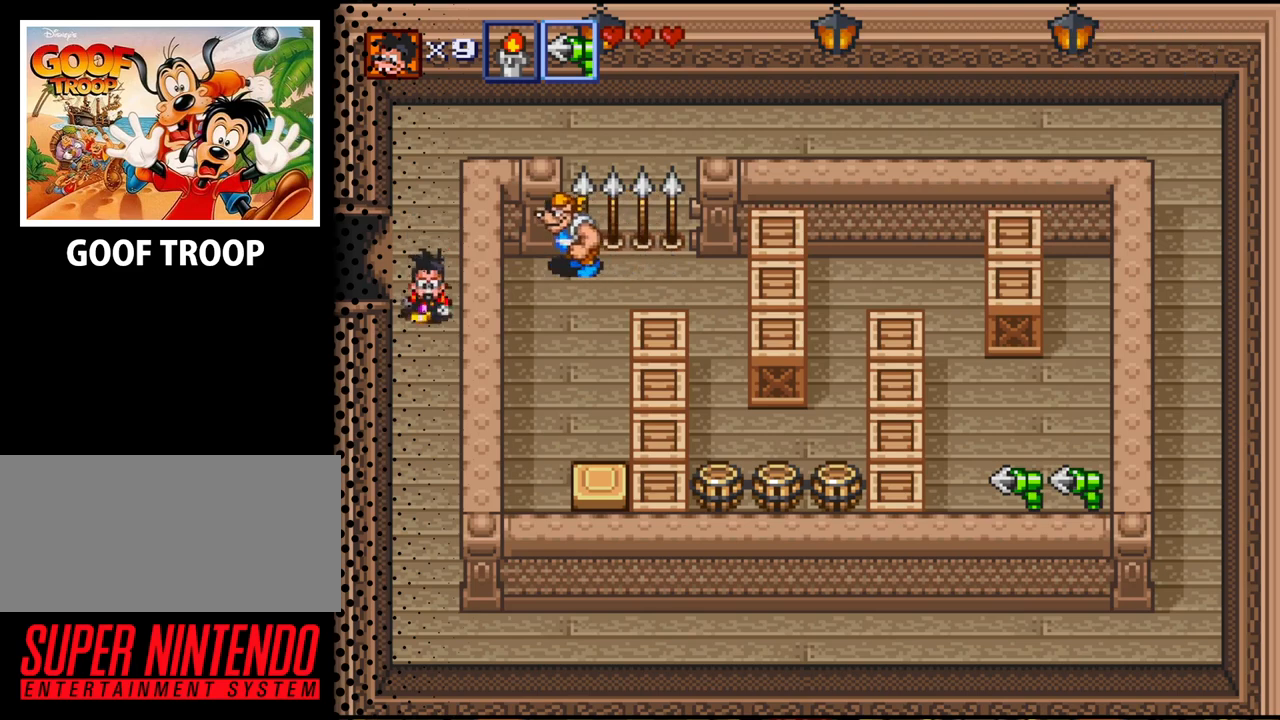
{"buttons": ["DPAD_DOWN"], "events": []}
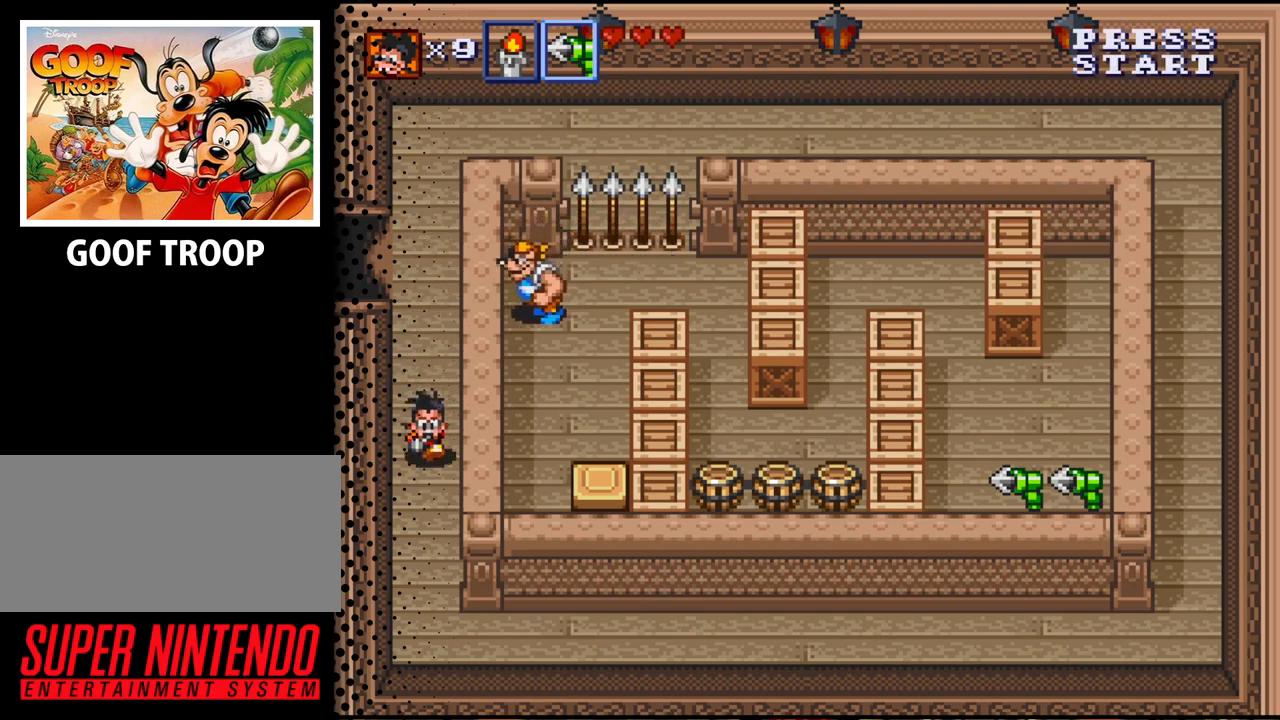
{"buttons": ["DPAD_DOWN"], "events": []}
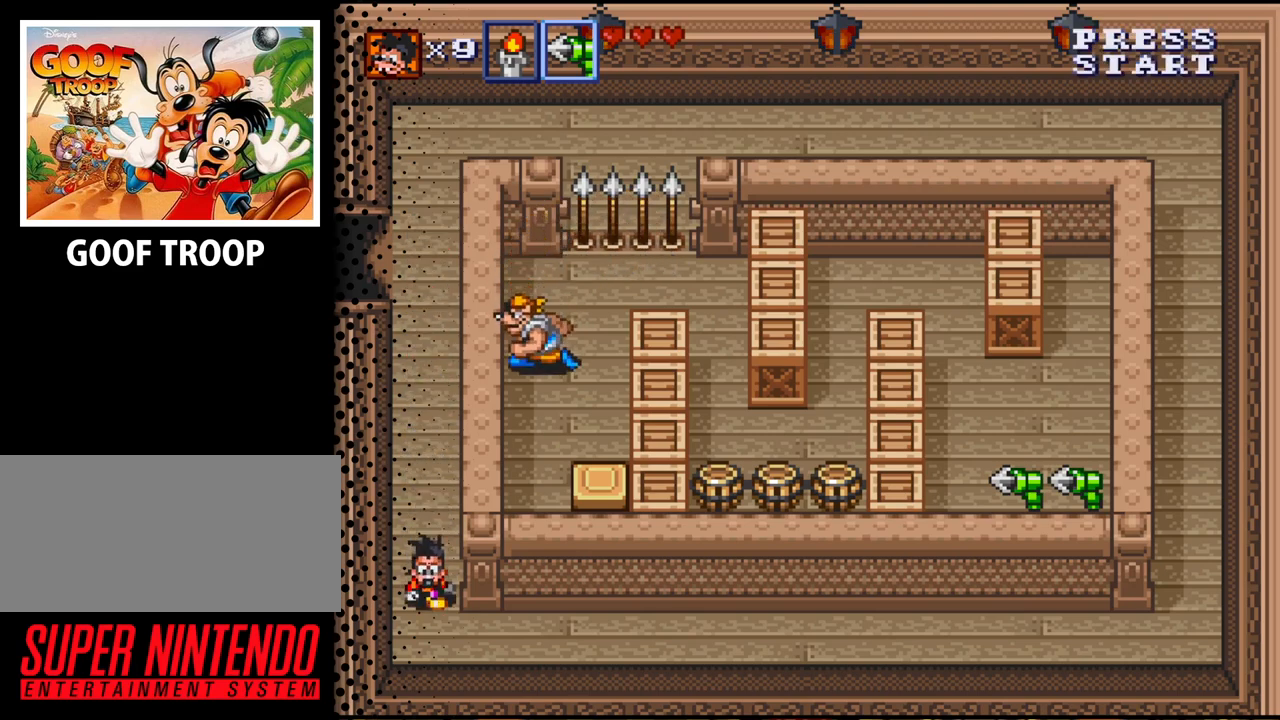
{"buttons": ["DPAD_RIGHT"], "events": [[133, "DPAD_RIGHT", "down"], [233, "DPAD_DOWN", "up"]]}
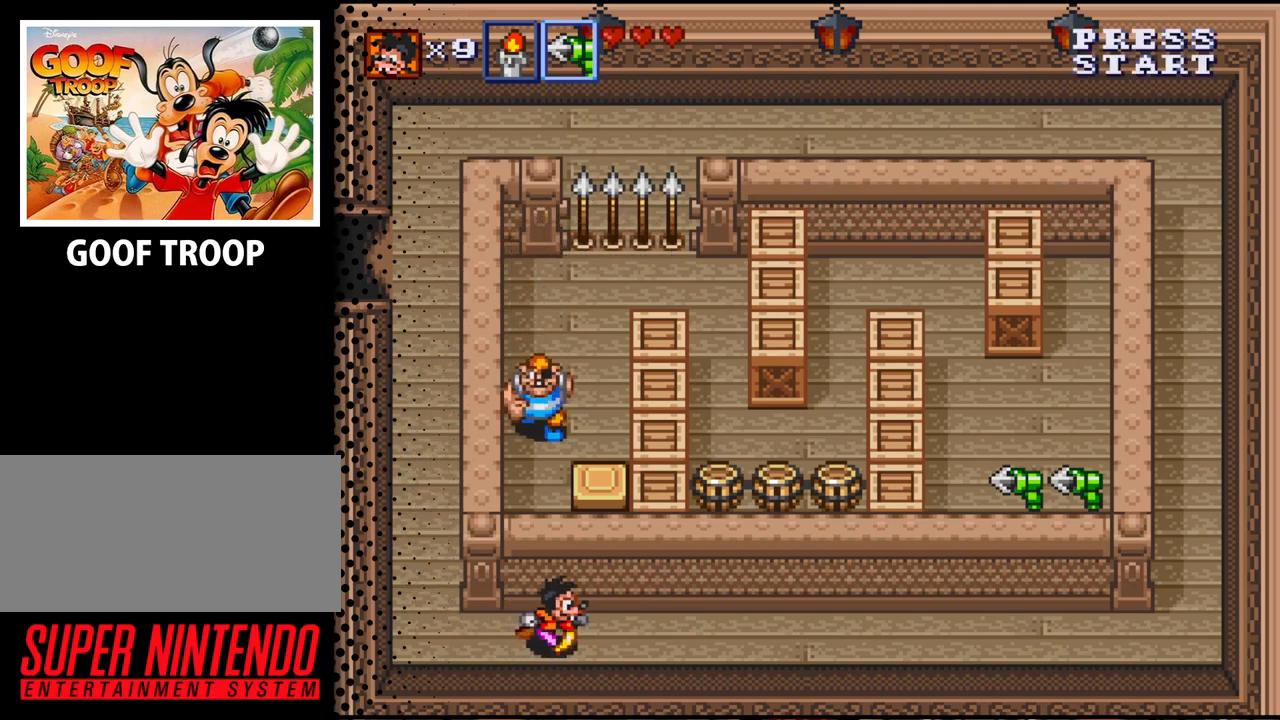
{"buttons": [], "events": [[33, "DPAD_UP", "down"], [200, "DPAD_RIGHT", "up"], [333, "DPAD_UP", "up"]]}